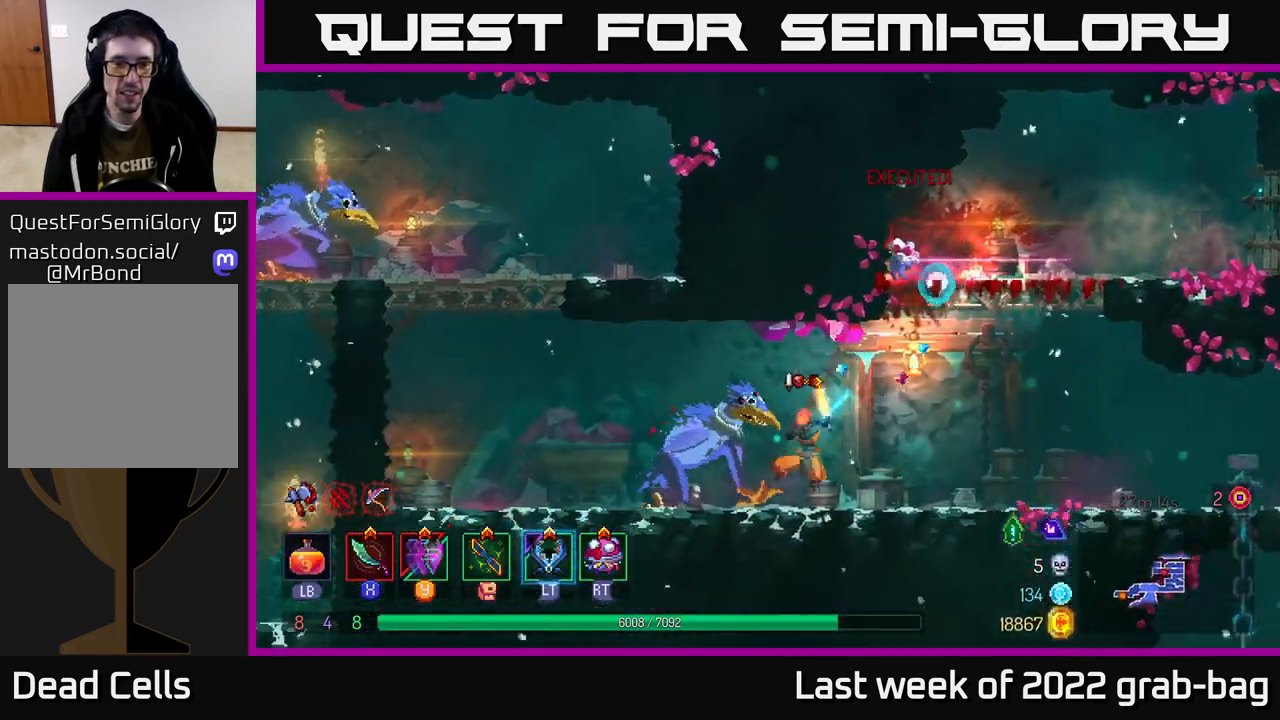
Gameplay with a controller (Xbox layout); each line is a JSON object with the inputs held at the frame after it. "events" lists button and stick changes between this image and that frame as [ms after this image, input, new state], when the widget could be followed in between.
{"buttons": ["X"], "left_stick": "left", "right_stick": "center", "events": [[17, "X", "down"], [83, "X", "up"], [150, "X", "down"], [217, "X", "up"], [283, "X", "down"], [367, "X", "up"], [433, "X", "down"]]}
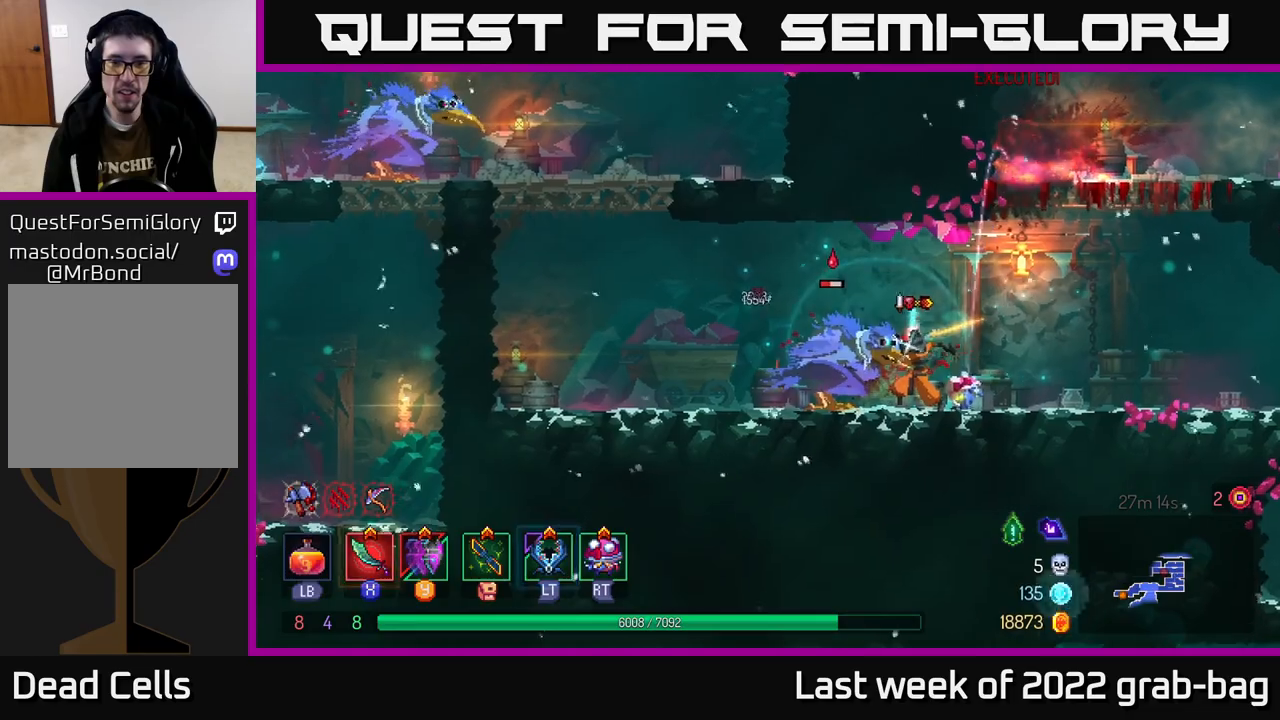
{"buttons": [], "left_stick": "up-left", "right_stick": "center", "events": [[17, "X", "up"], [83, "X", "down"], [150, "X", "up"], [250, "B", "down"], [317, "B", "up"], [400, "B", "down"], [467, "left_stick", "up-left"], [483, "B", "up"]]}
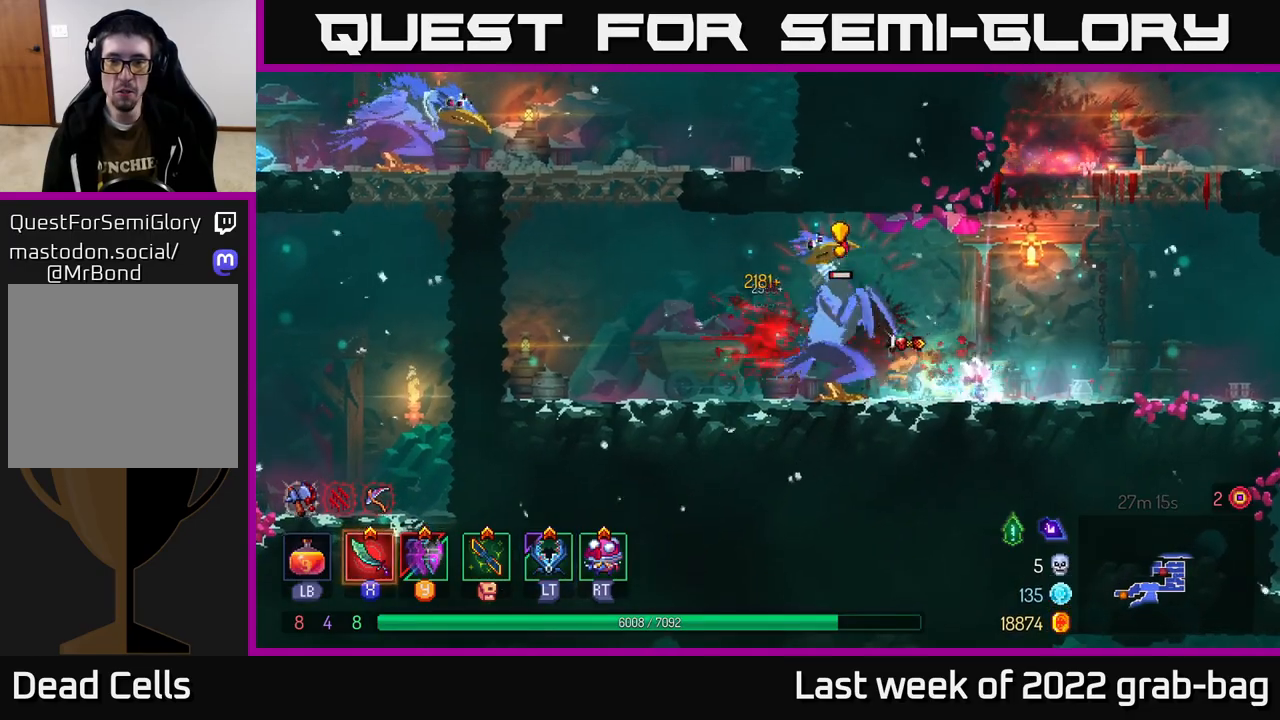
{"buttons": [], "left_stick": "right", "right_stick": "center", "events": [[283, "left_stick", "right"], [350, "X", "down"], [417, "X", "up"]]}
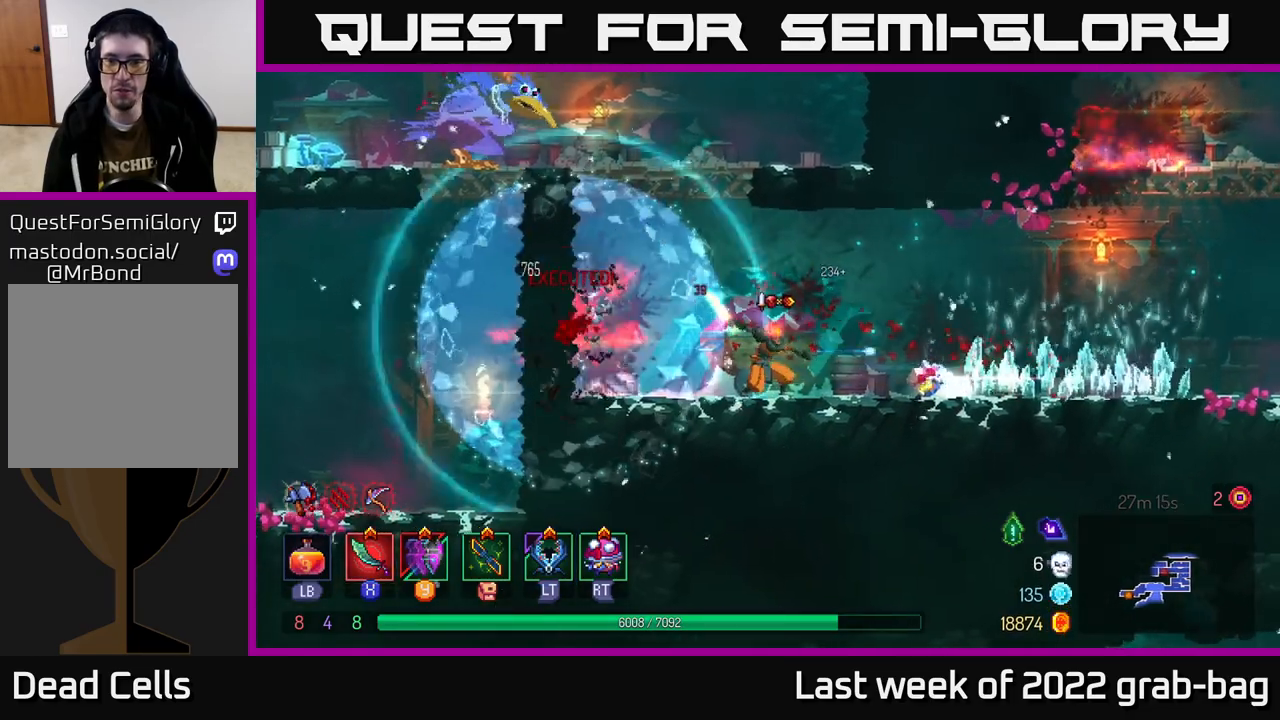
{"buttons": [], "left_stick": "left", "right_stick": "center", "events": [[117, "left_stick", "left"], [183, "left_stick", "down-left"], [300, "left_stick", "left"]]}
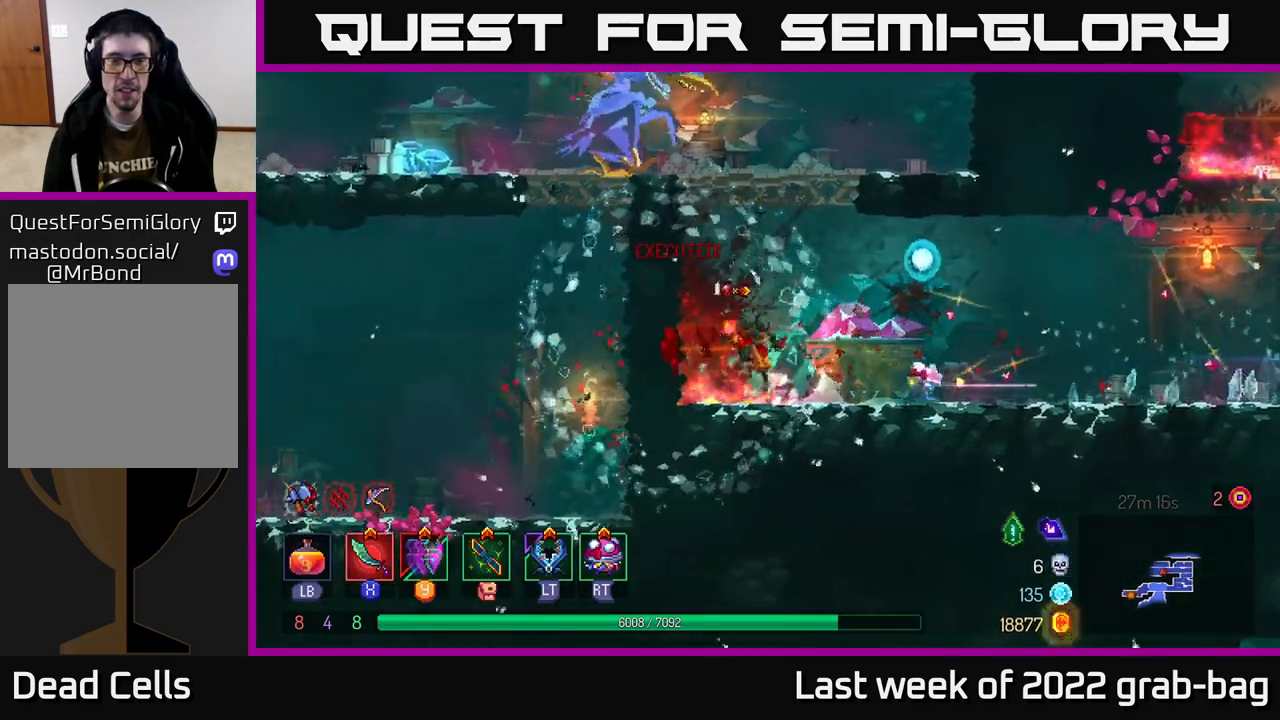
{"buttons": ["X"], "left_stick": "center", "right_stick": "center", "events": [[17, "A", "down"], [150, "A", "up"], [200, "A", "down"], [250, "left_stick", "center"], [283, "X", "down"], [333, "A", "up"], [400, "X", "up"], [467, "X", "down"]]}
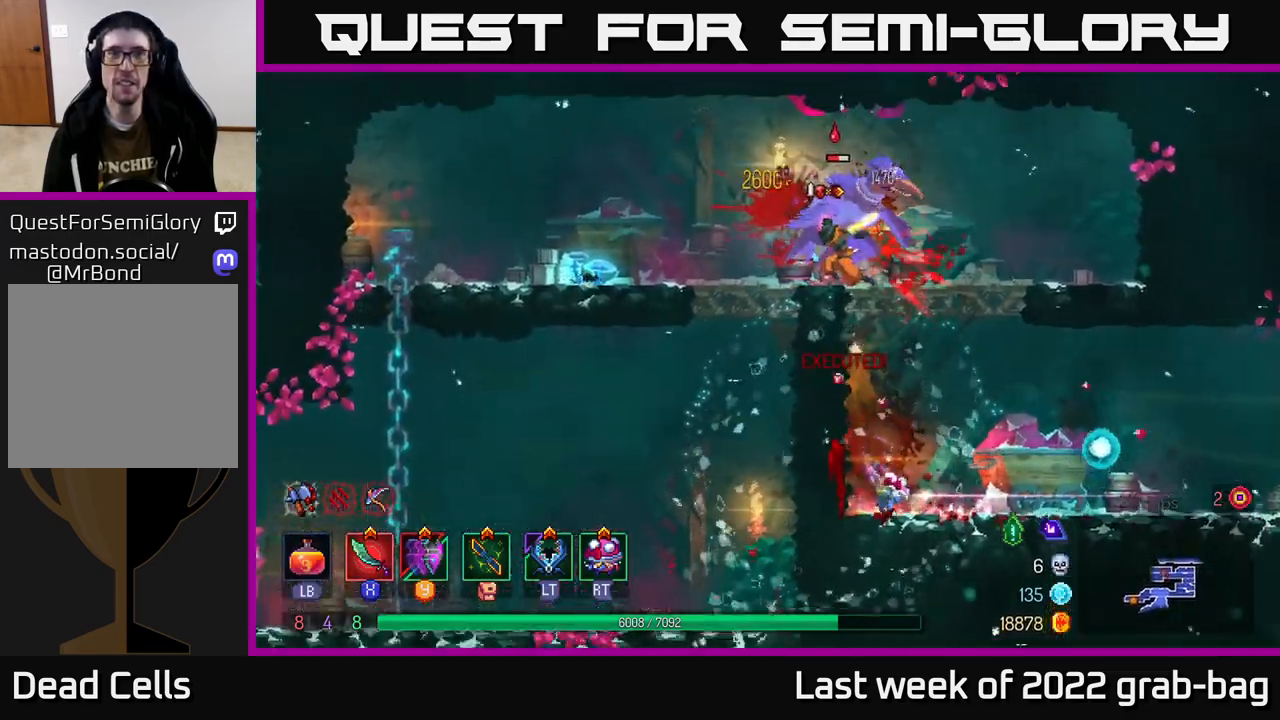
{"buttons": ["X"], "left_stick": "center", "right_stick": "center", "events": [[50, "X", "up"], [133, "X", "down"], [217, "X", "up"], [300, "X", "down"], [400, "X", "up"], [467, "X", "down"]]}
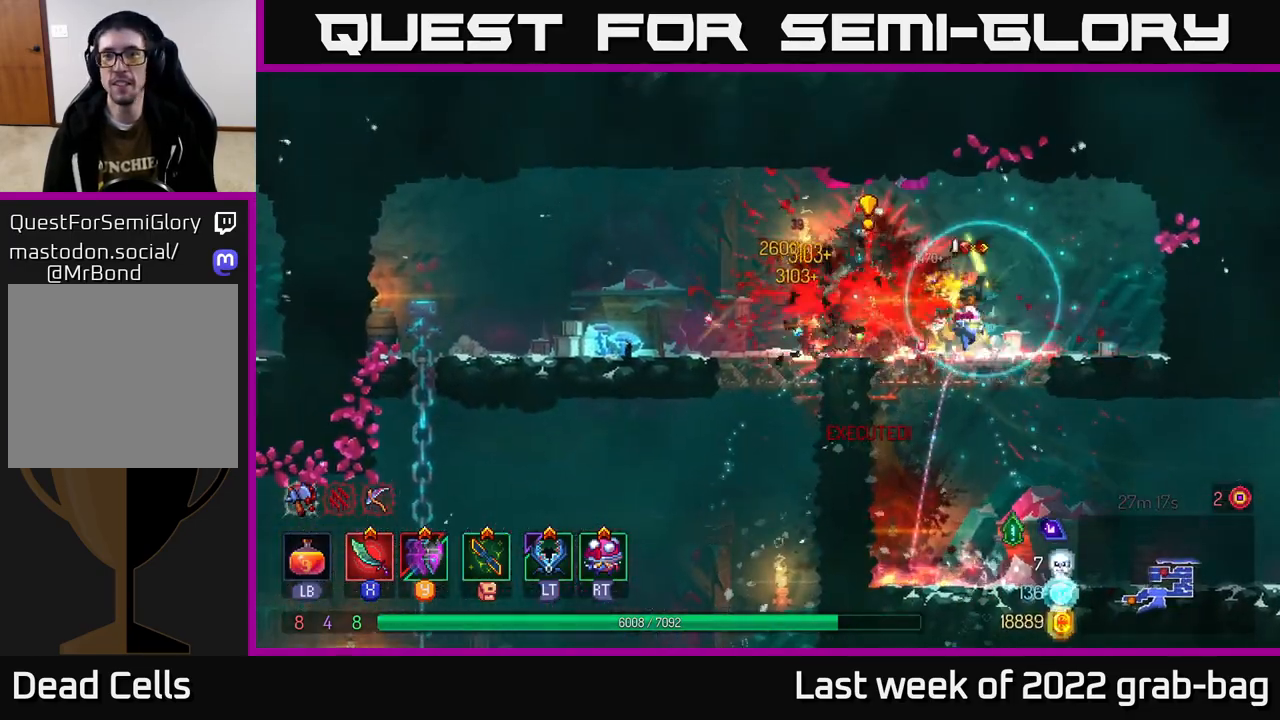
{"buttons": [], "left_stick": "up-left", "right_stick": "center", "events": [[67, "X", "up"], [83, "left_stick", "left"], [317, "B", "down"], [367, "left_stick", "up-left"], [400, "B", "up"]]}
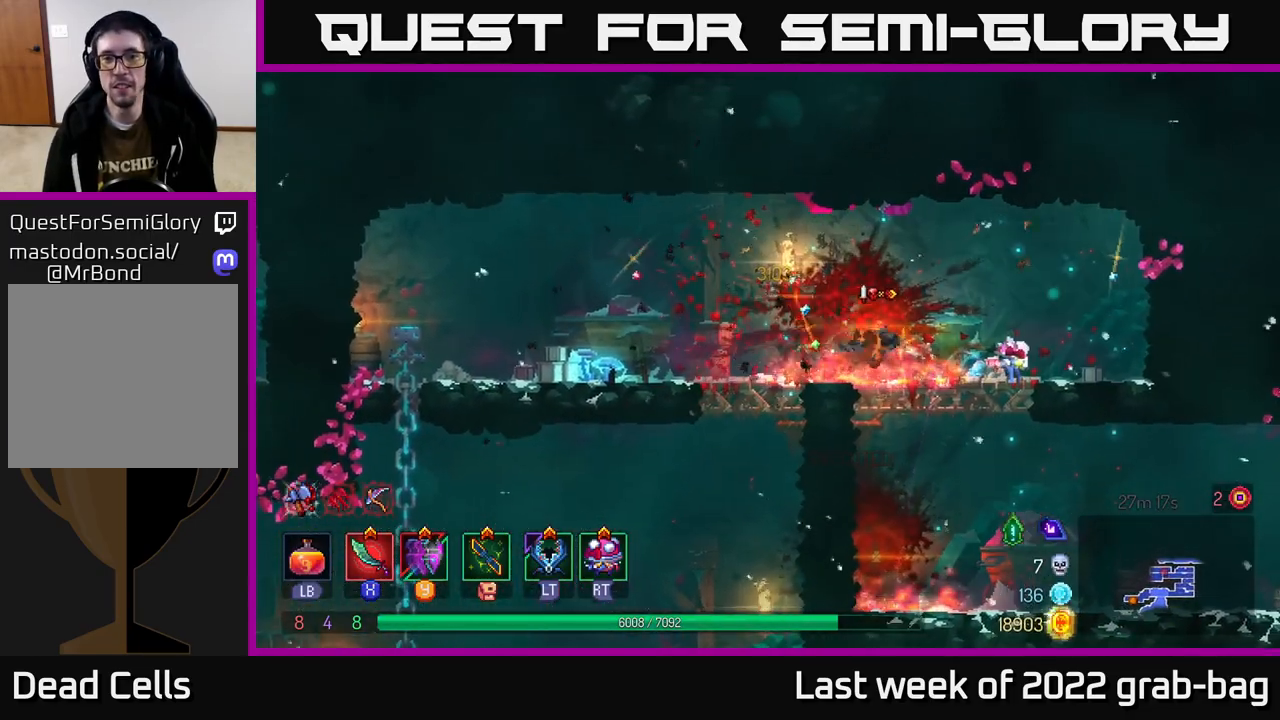
{"buttons": ["A"], "left_stick": "down", "right_stick": "center", "events": [[183, "left_stick", "down"], [267, "A", "down"], [333, "A", "up"], [400, "A", "down"]]}
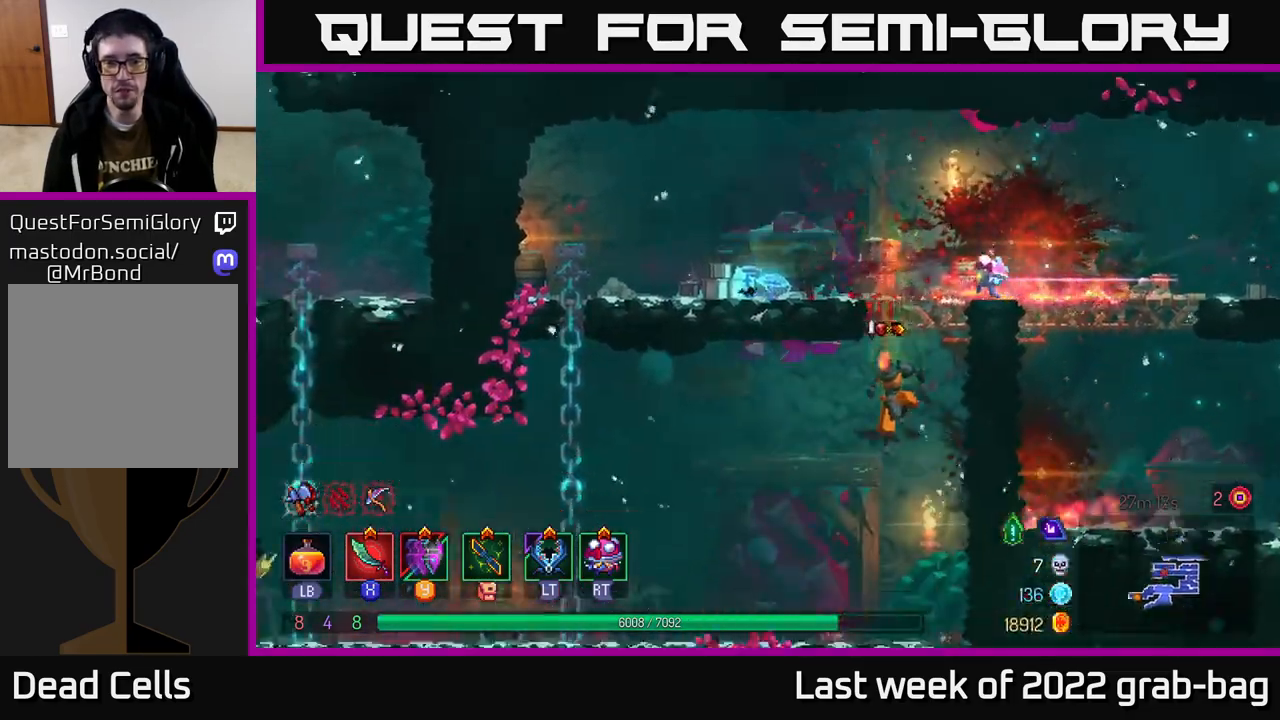
{"buttons": [], "left_stick": "left", "right_stick": "center", "events": [[17, "A", "up"], [83, "left_stick", "center"], [433, "left_stick", "left"]]}
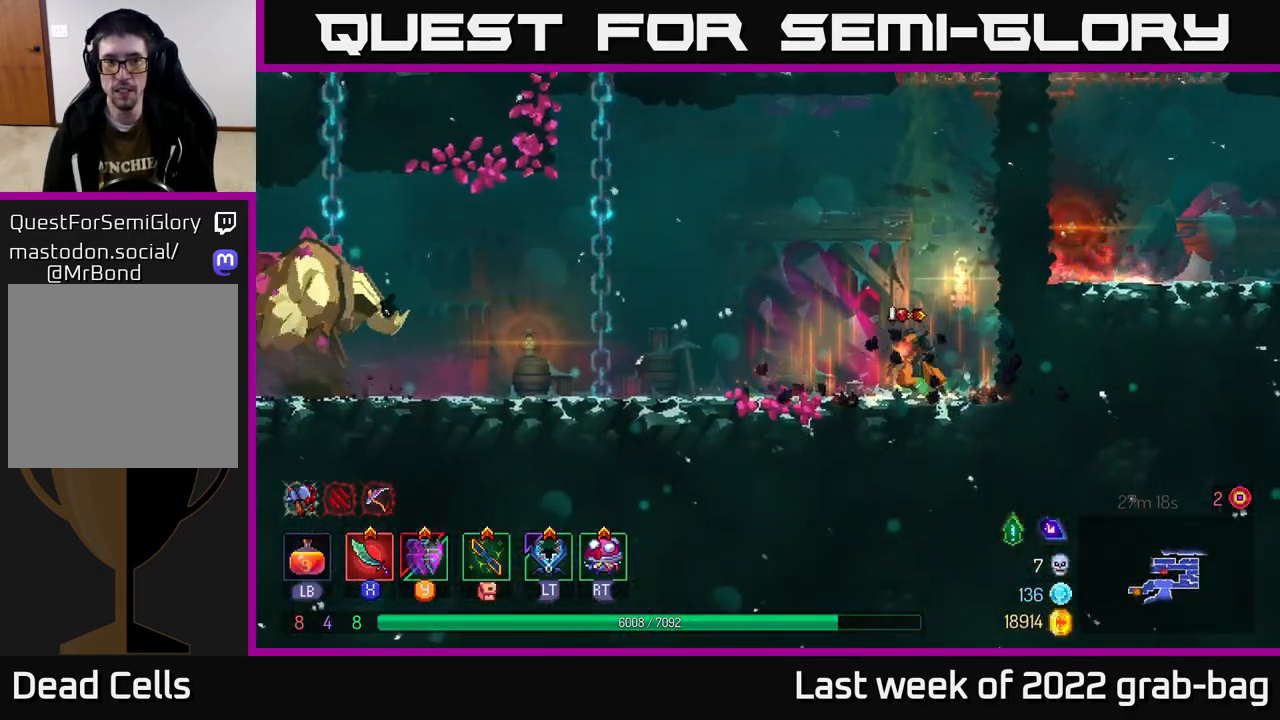
{"buttons": [], "left_stick": "left", "right_stick": "center", "events": []}
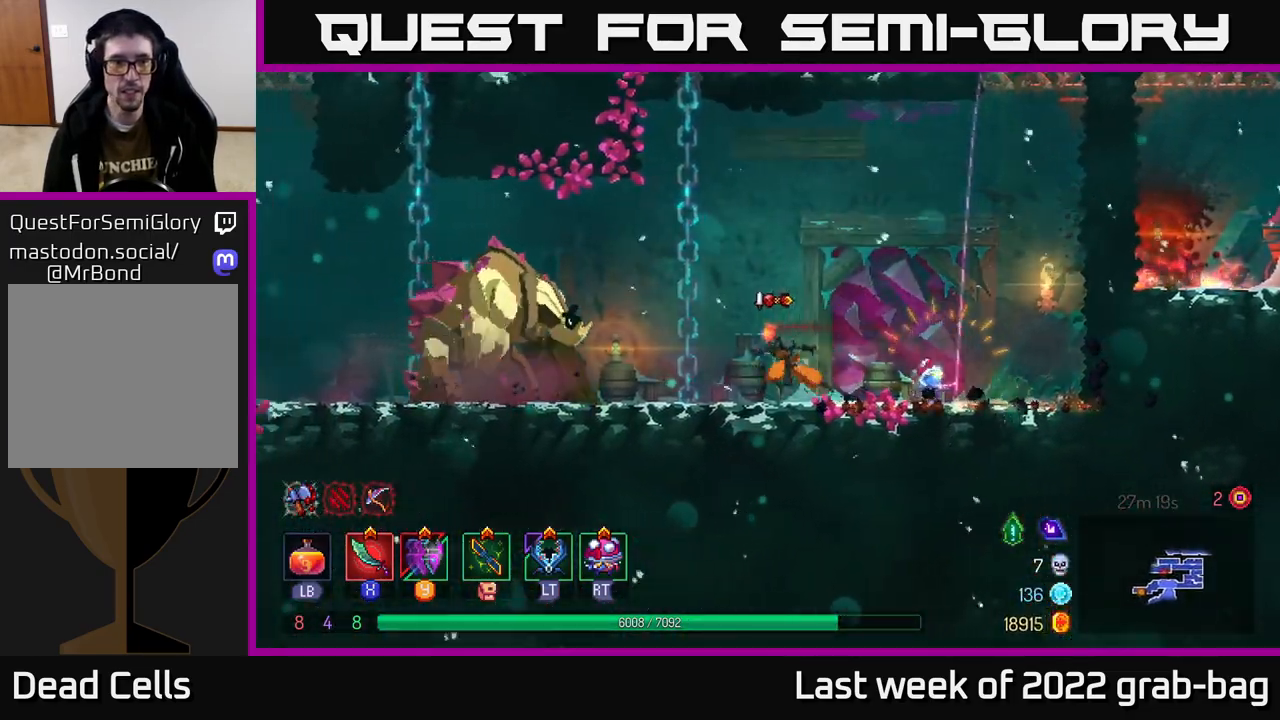
{"buttons": [], "left_stick": "left", "right_stick": "center", "events": [[200, "B", "down"], [250, "B", "up"], [300, "X", "down"], [383, "X", "up"], [450, "X", "down"], [500, "X", "up"]]}
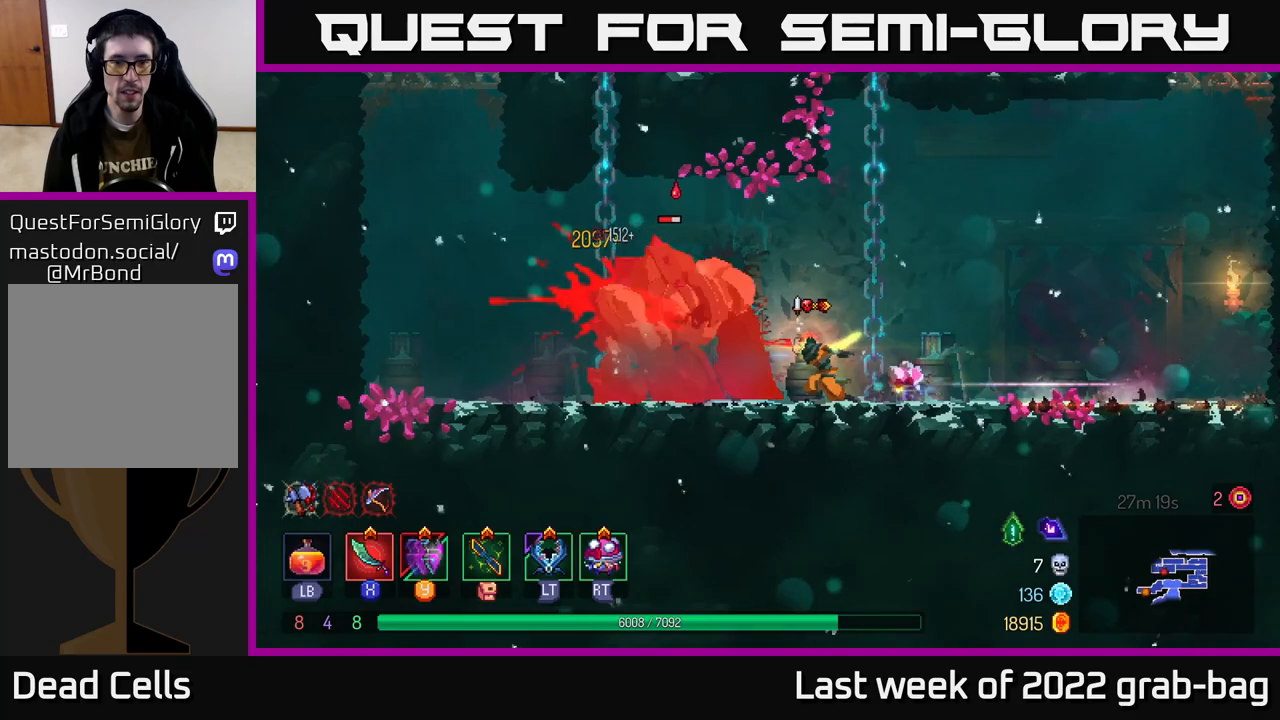
{"buttons": ["B"], "left_stick": "left", "right_stick": "center", "events": [[217, "B", "down"], [283, "B", "up"], [333, "B", "down"], [417, "B", "up"], [467, "B", "down"]]}
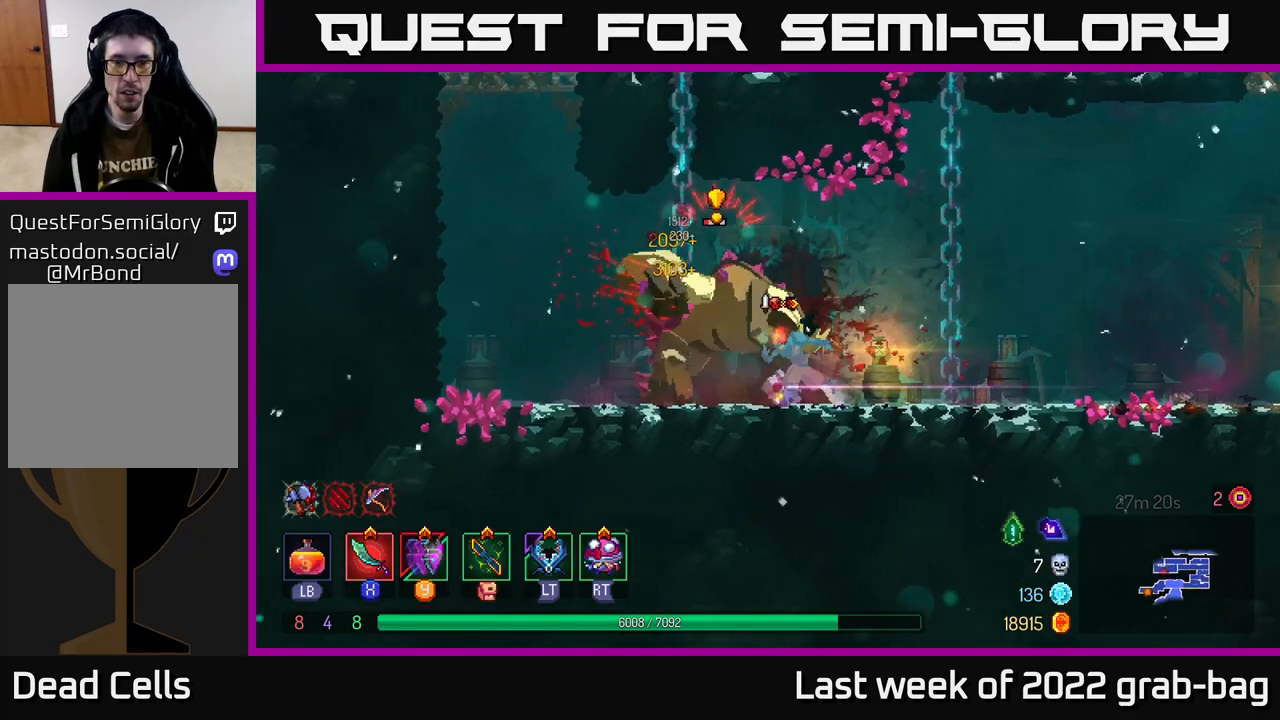
{"buttons": [], "left_stick": "left", "right_stick": "center", "events": [[67, "B", "up"], [250, "left_stick", "right"], [300, "X", "down"], [367, "X", "up"], [433, "X", "down"], [433, "left_stick", "left"], [500, "X", "up"]]}
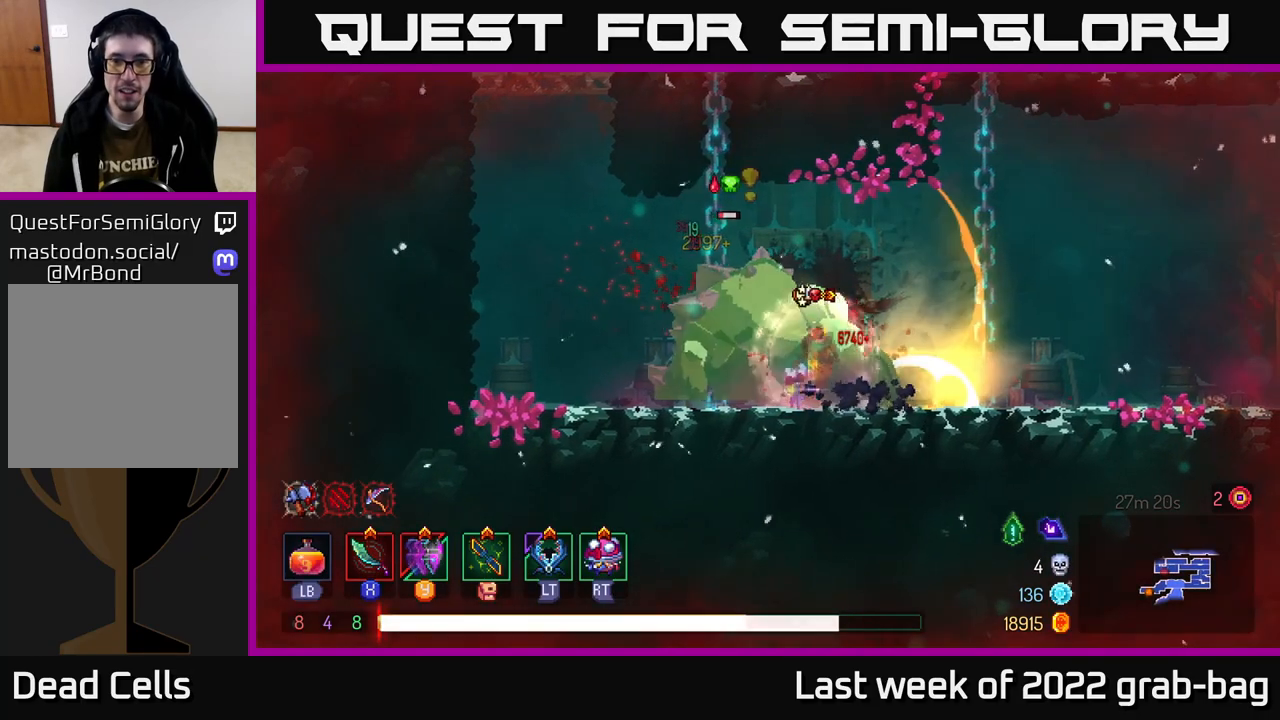
{"buttons": [], "left_stick": "right", "right_stick": "center", "events": [[83, "X", "down"], [150, "X", "up"], [217, "X", "down"], [283, "X", "up"], [400, "B", "down"], [450, "left_stick", "right"], [467, "B", "up"]]}
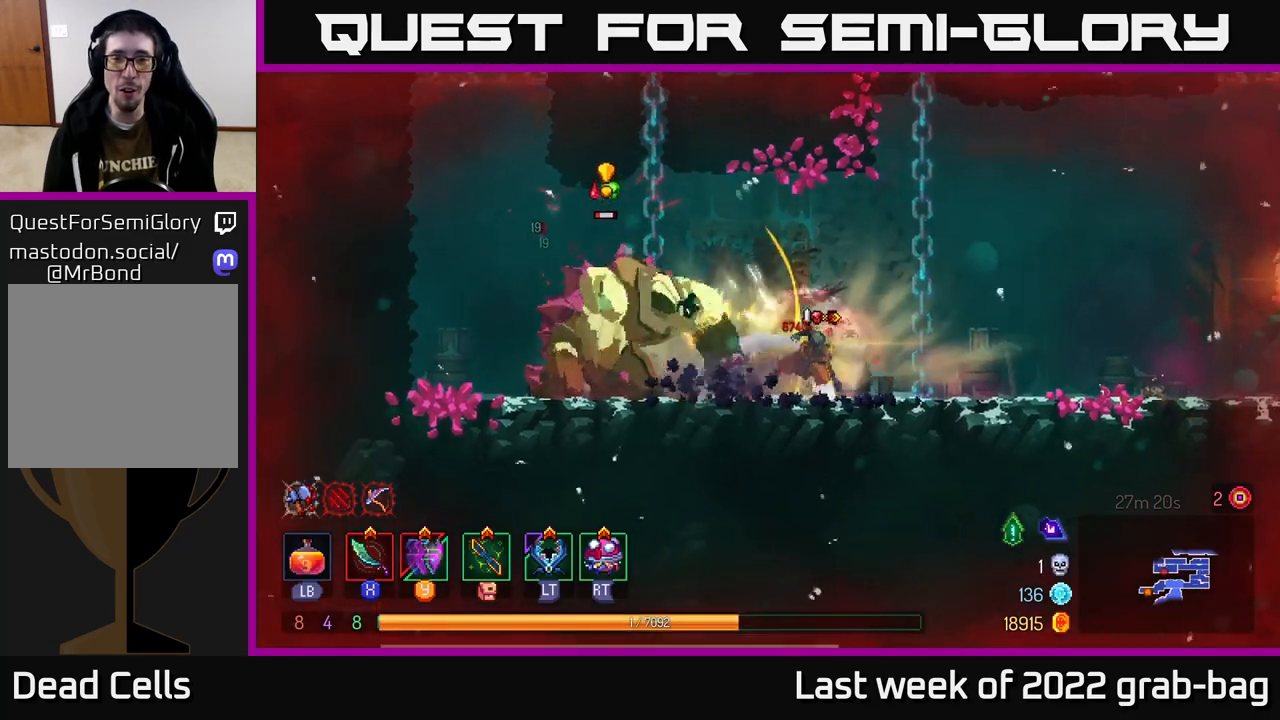
{"buttons": [], "left_stick": "right", "right_stick": "center", "events": [[17, "B", "down"], [100, "B", "up"], [150, "B", "down"], [217, "B", "up"], [300, "B", "down"], [367, "B", "up"]]}
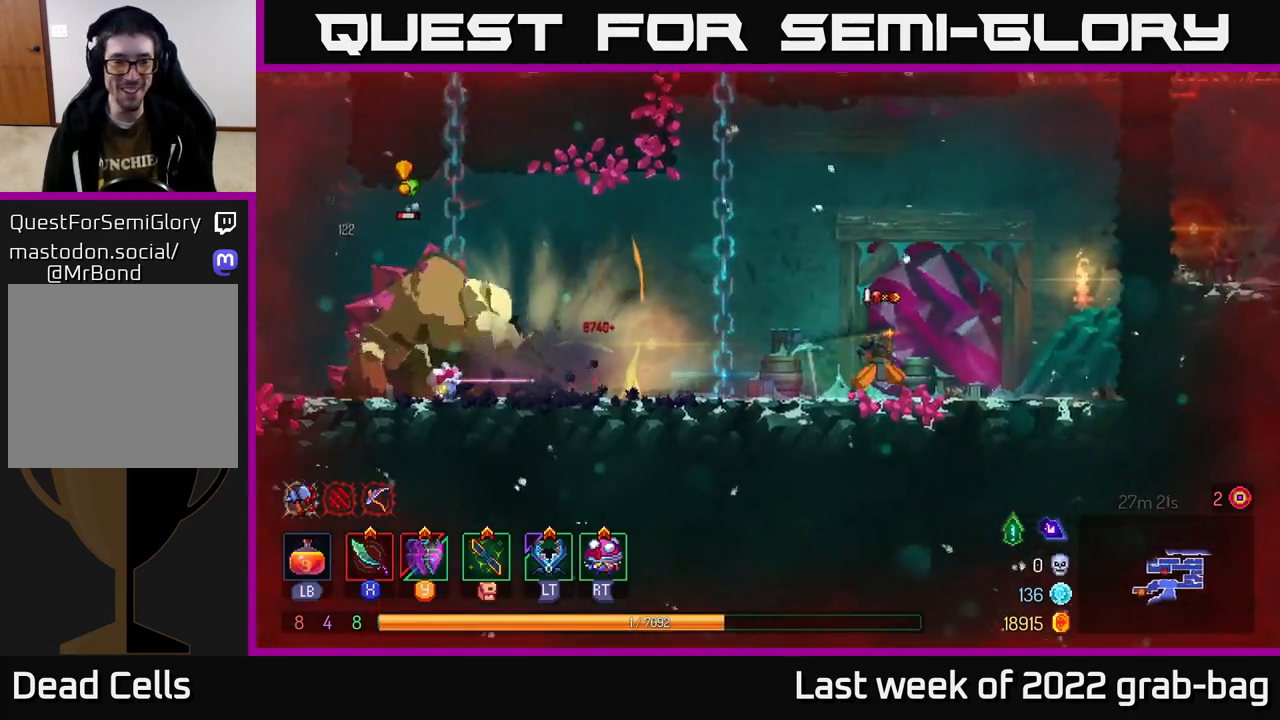
{"buttons": [], "left_stick": "left", "right_stick": "center", "events": [[400, "left_stick", "left"]]}
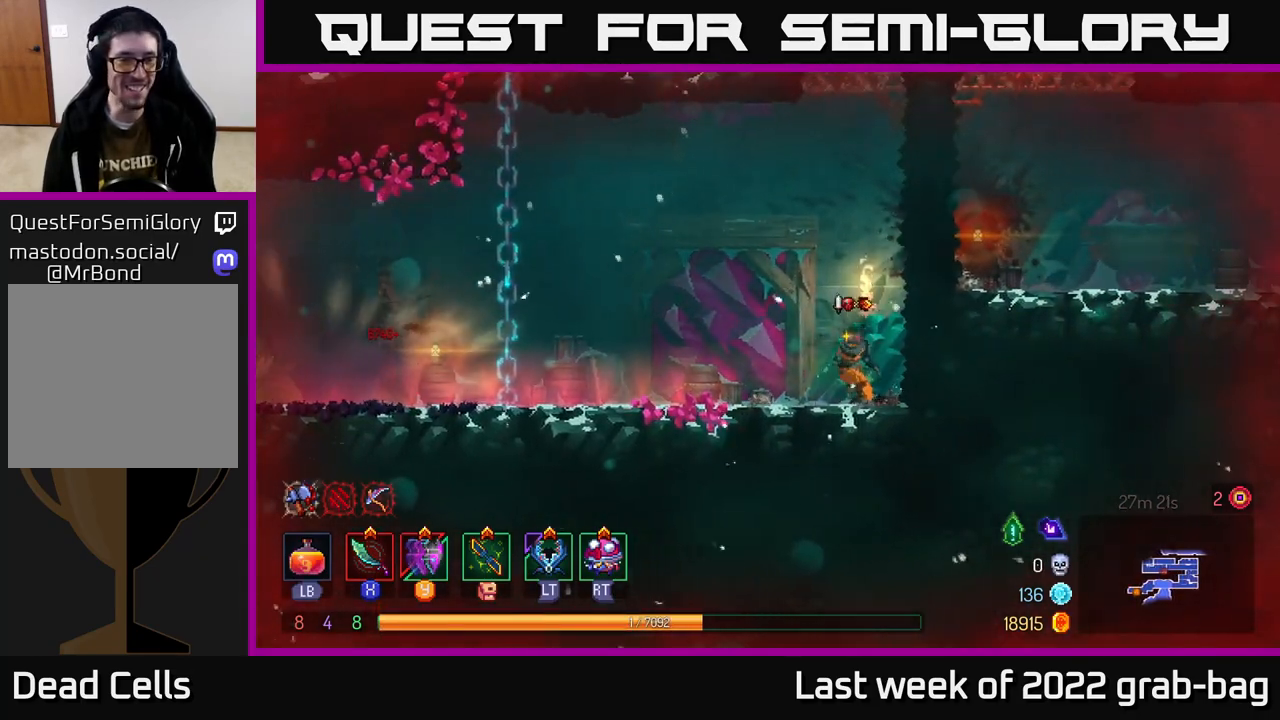
{"buttons": [], "left_stick": "left", "right_stick": "center", "events": []}
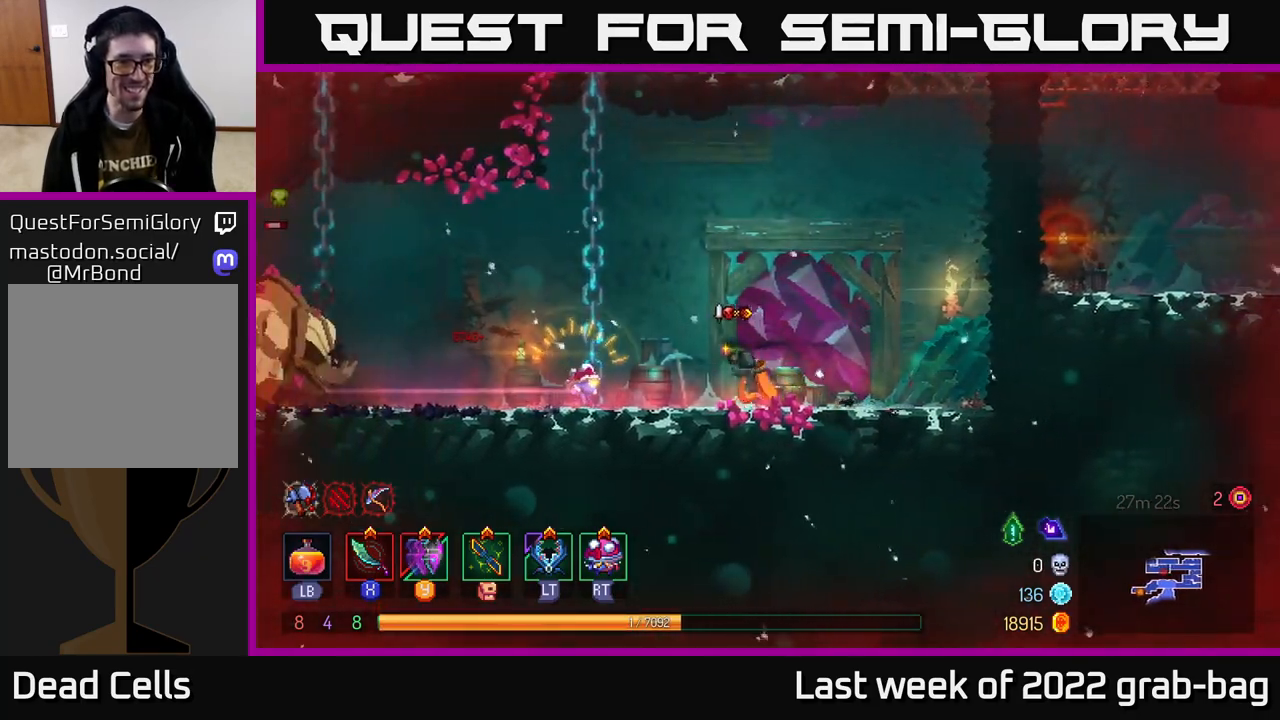
{"buttons": [], "left_stick": "left", "right_stick": "center", "events": []}
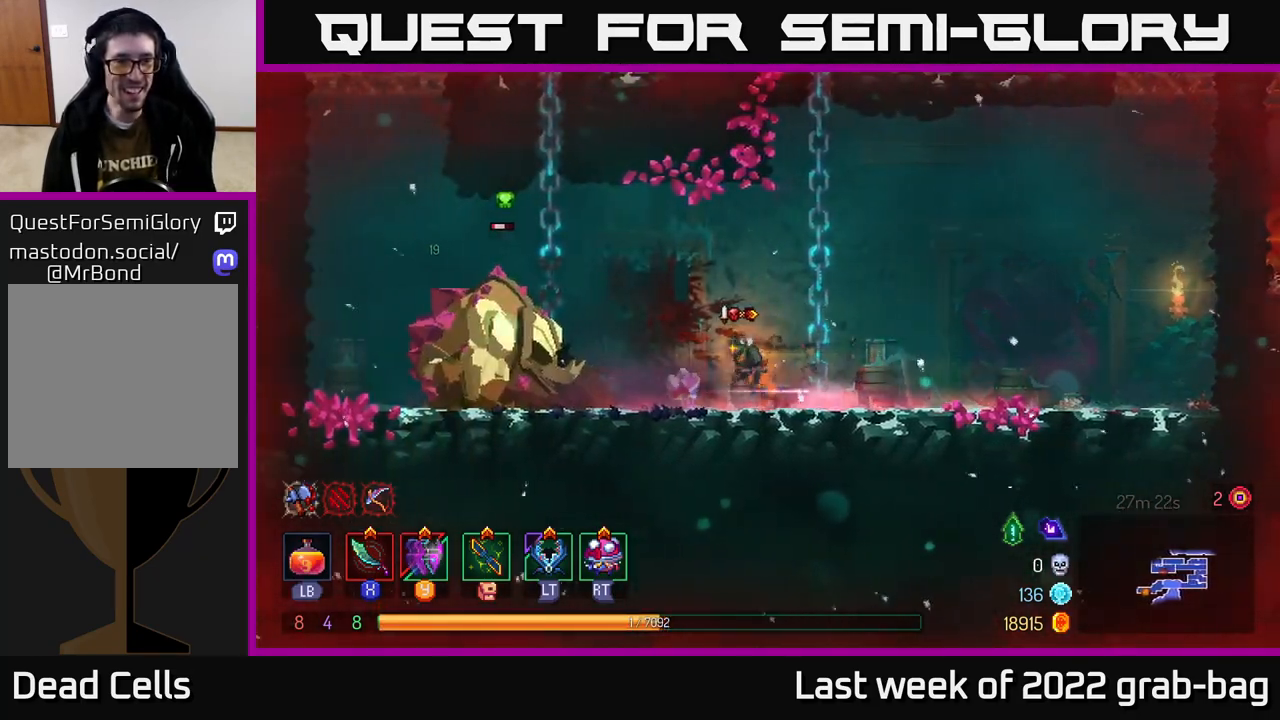
{"buttons": ["X"], "left_stick": "left", "right_stick": "center", "events": [[33, "B", "down"], [133, "B", "up"], [217, "X", "down"], [283, "X", "up"], [367, "X", "down"], [433, "X", "up"], [500, "X", "down"]]}
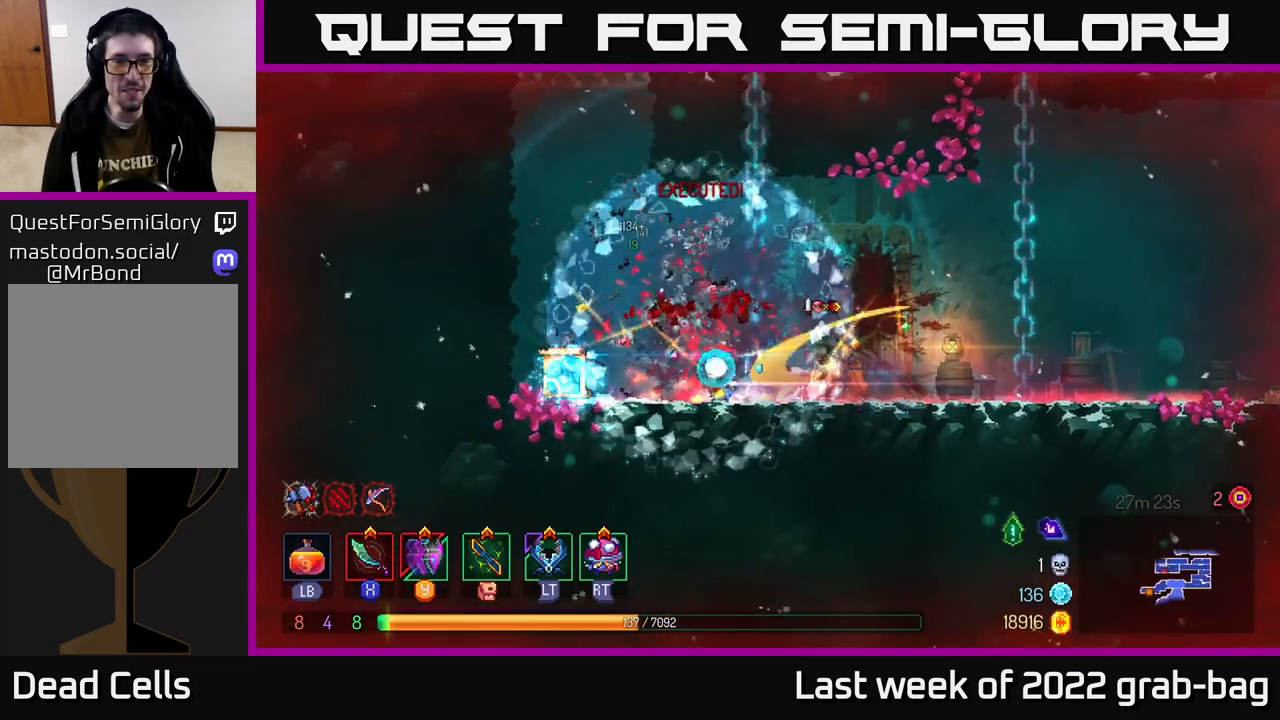
{"buttons": [], "left_stick": "left", "right_stick": "center", "events": [[83, "X", "up"], [350, "left_stick", "center"], [367, "B", "down"], [417, "left_stick", "left"], [500, "B", "up"]]}
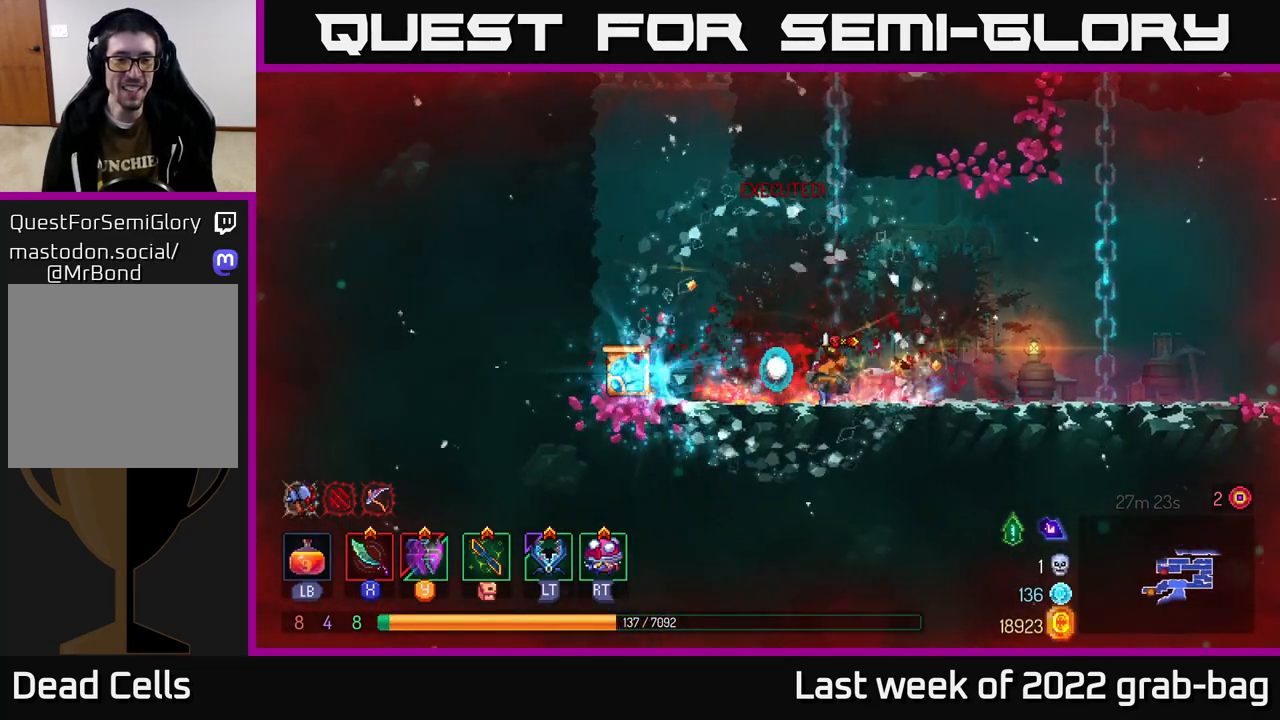
{"buttons": ["A"], "left_stick": "left", "right_stick": "center", "events": [[250, "A", "down"], [400, "A", "up"], [483, "A", "down"]]}
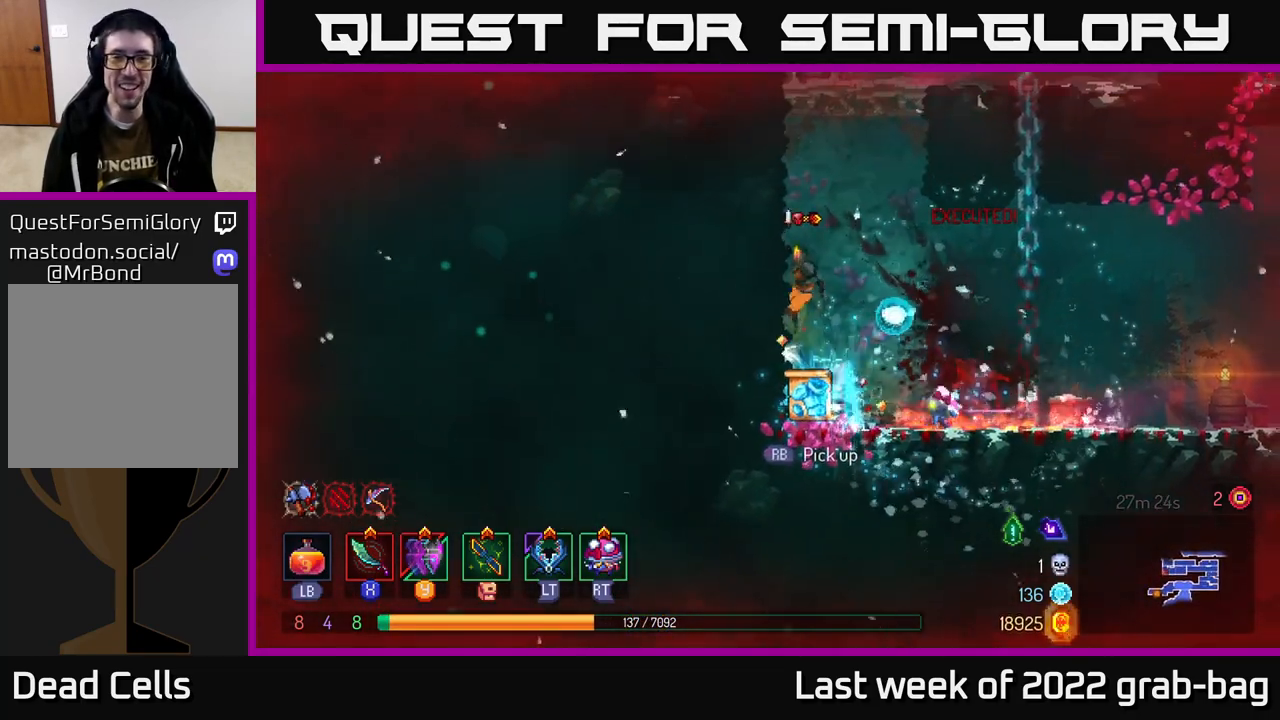
{"buttons": [], "left_stick": "up-right", "right_stick": "center", "events": [[100, "A", "up"], [167, "left_stick", "up-left"], [467, "left_stick", "up-right"]]}
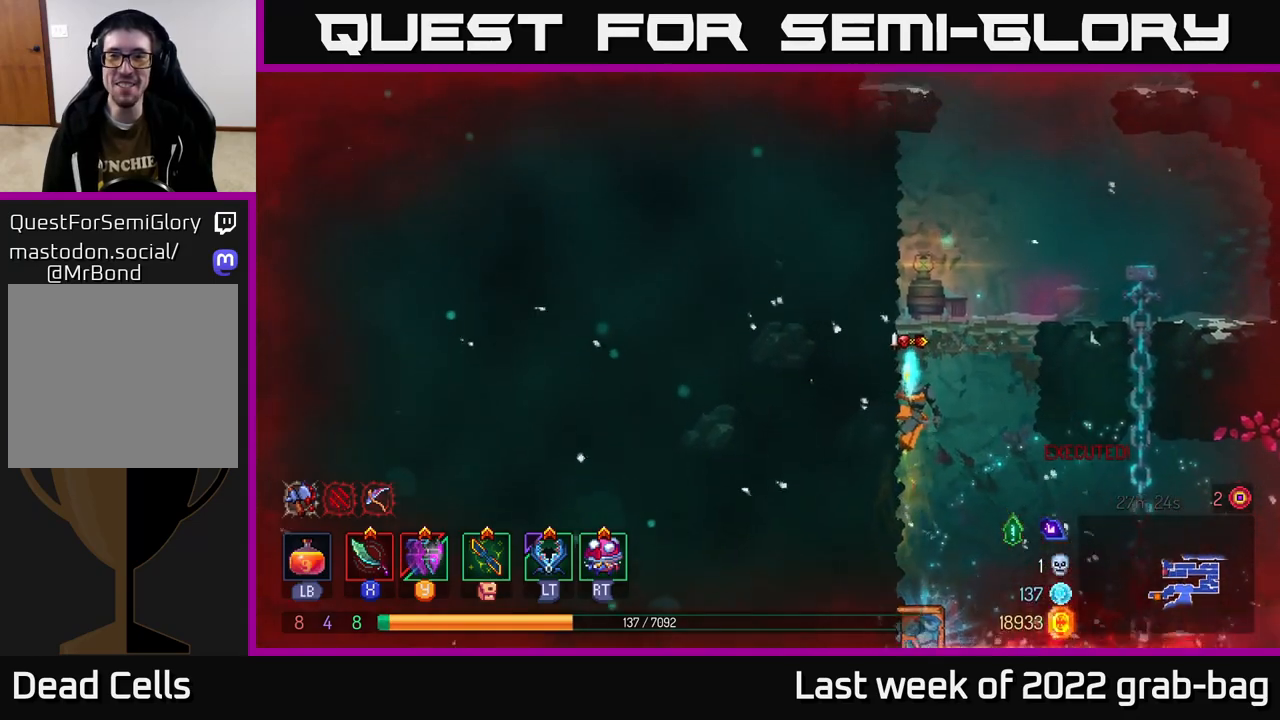
{"buttons": [], "left_stick": "center", "right_stick": "center", "events": [[150, "left_stick", "down"], [233, "A", "down"], [333, "A", "up"], [450, "left_stick", "center"]]}
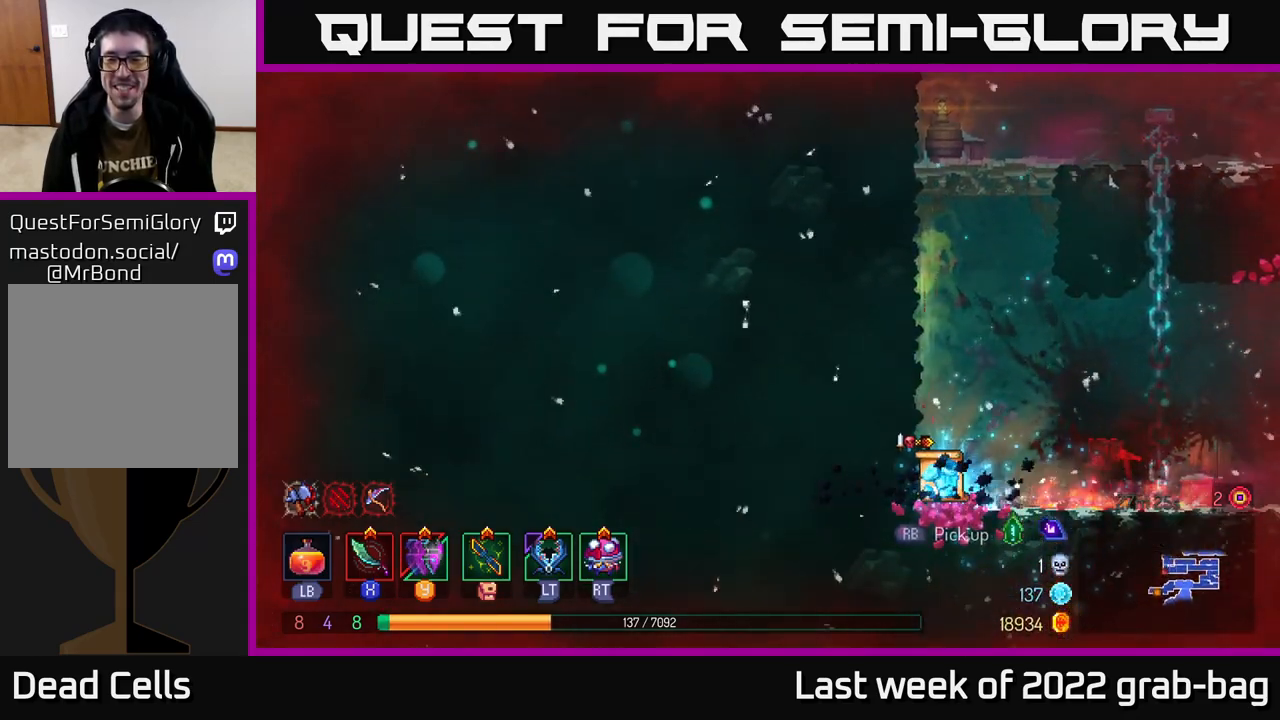
{"buttons": [], "left_stick": "left", "right_stick": "center", "events": [[83, "R1", "down"], [100, "left_stick", "right"], [200, "R1", "up"], [250, "R1", "down"], [317, "R1", "up"], [450, "left_stick", "left"]]}
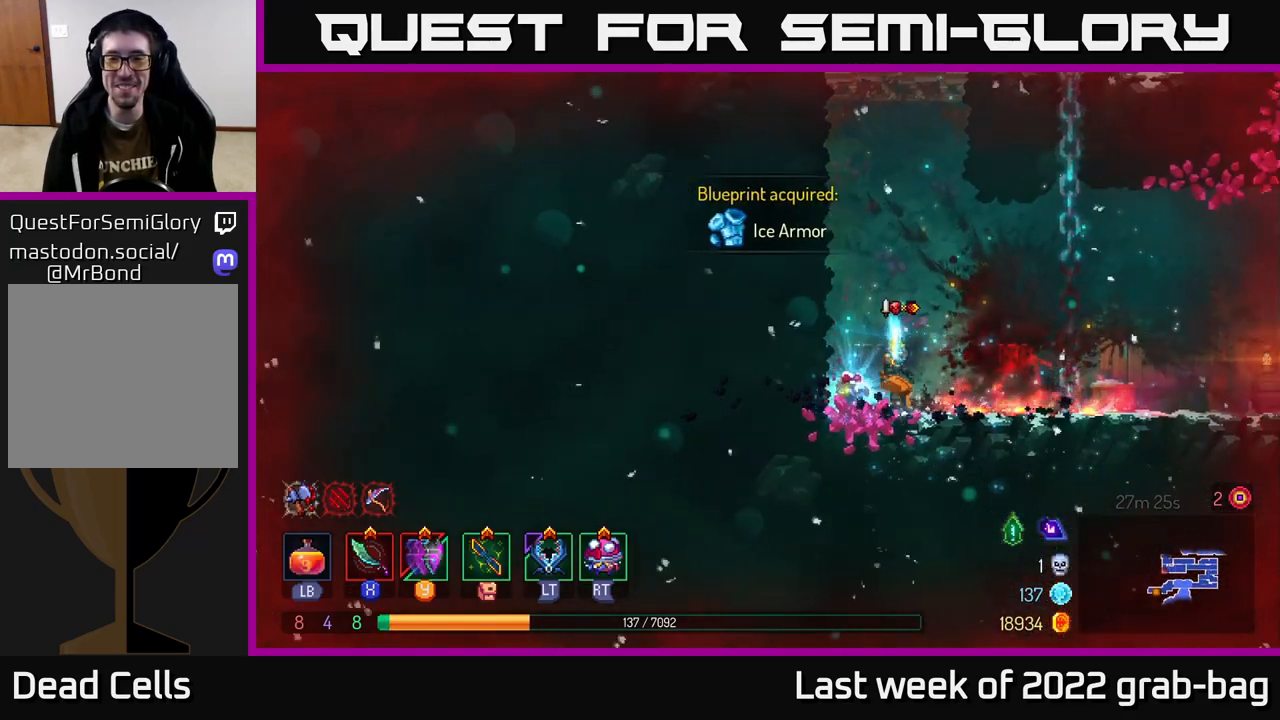
{"buttons": [], "left_stick": "left", "right_stick": "center", "events": [[50, "A", "down"], [183, "A", "up"], [267, "A", "down"], [433, "A", "up"]]}
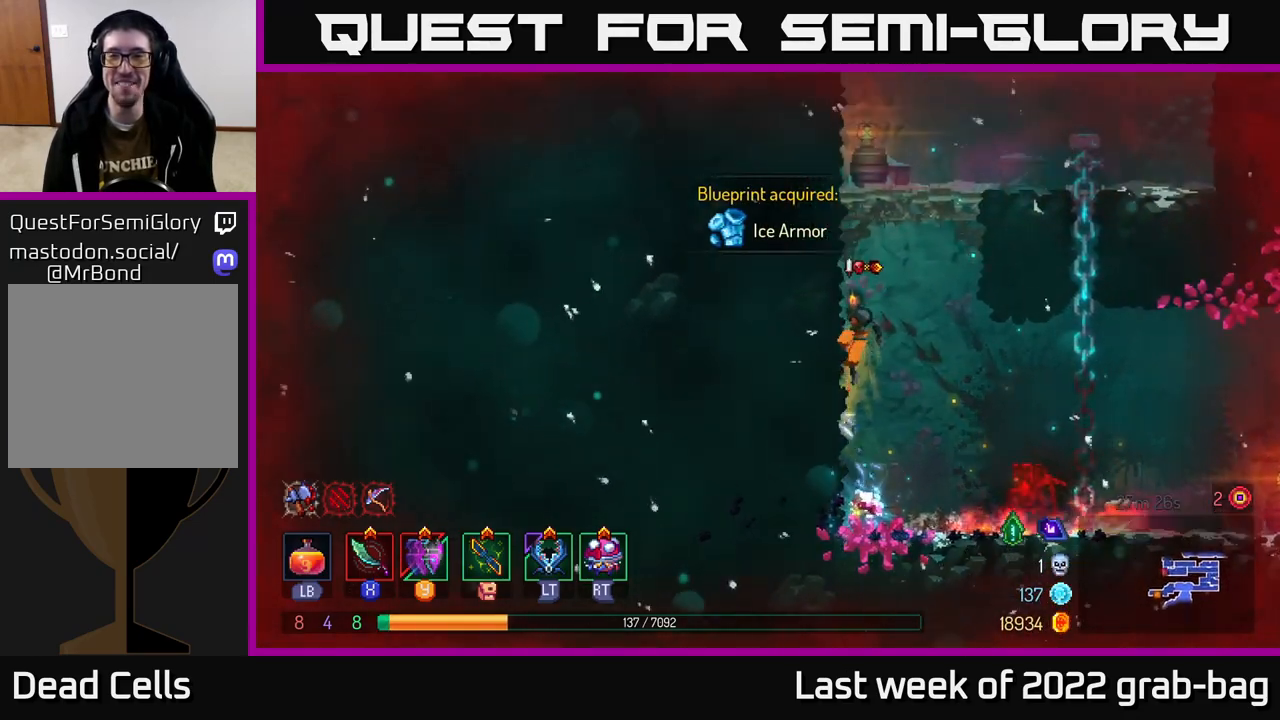
{"buttons": [], "left_stick": "up-right", "right_stick": "center", "events": [[250, "left_stick", "up-left"], [283, "A", "down"], [400, "left_stick", "up-right"], [417, "A", "up"]]}
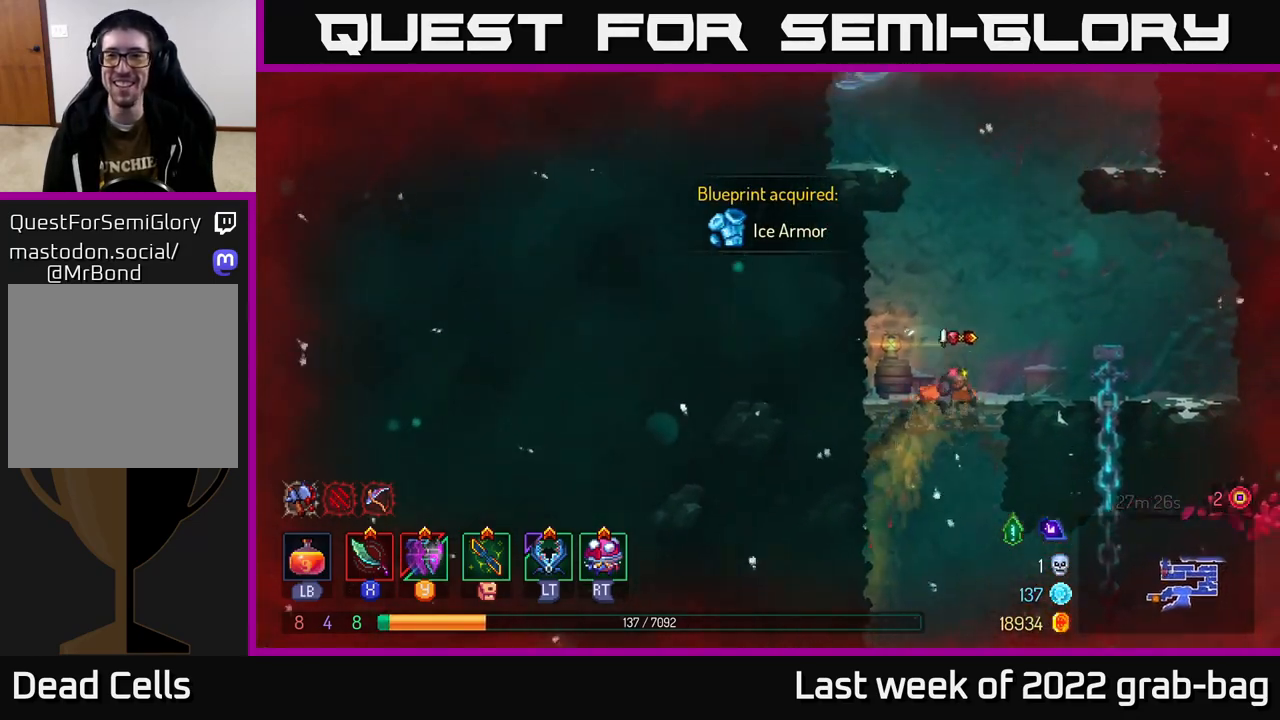
{"buttons": [], "left_stick": "center", "right_stick": "center", "events": [[250, "left_stick", "center"]]}
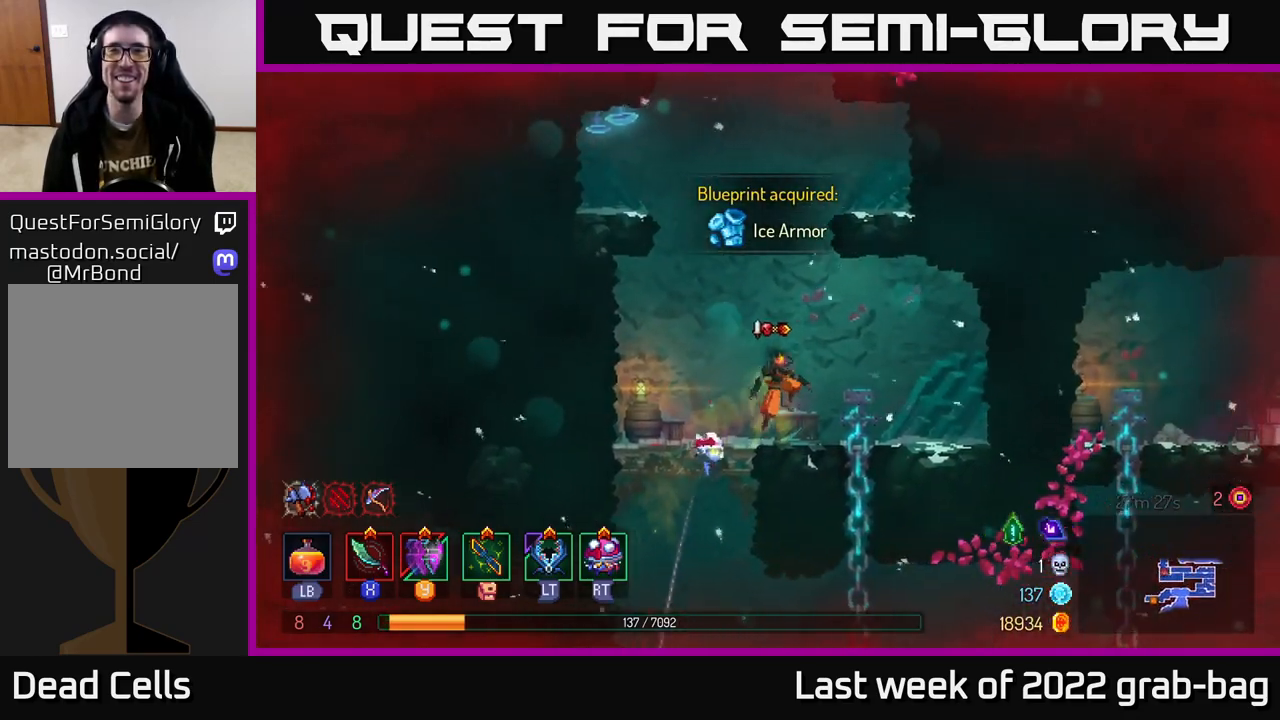
{"buttons": [], "left_stick": "right", "right_stick": "center", "events": [[17, "A", "down"], [167, "A", "up"], [250, "left_stick", "right"], [283, "A", "down"], [483, "A", "up"]]}
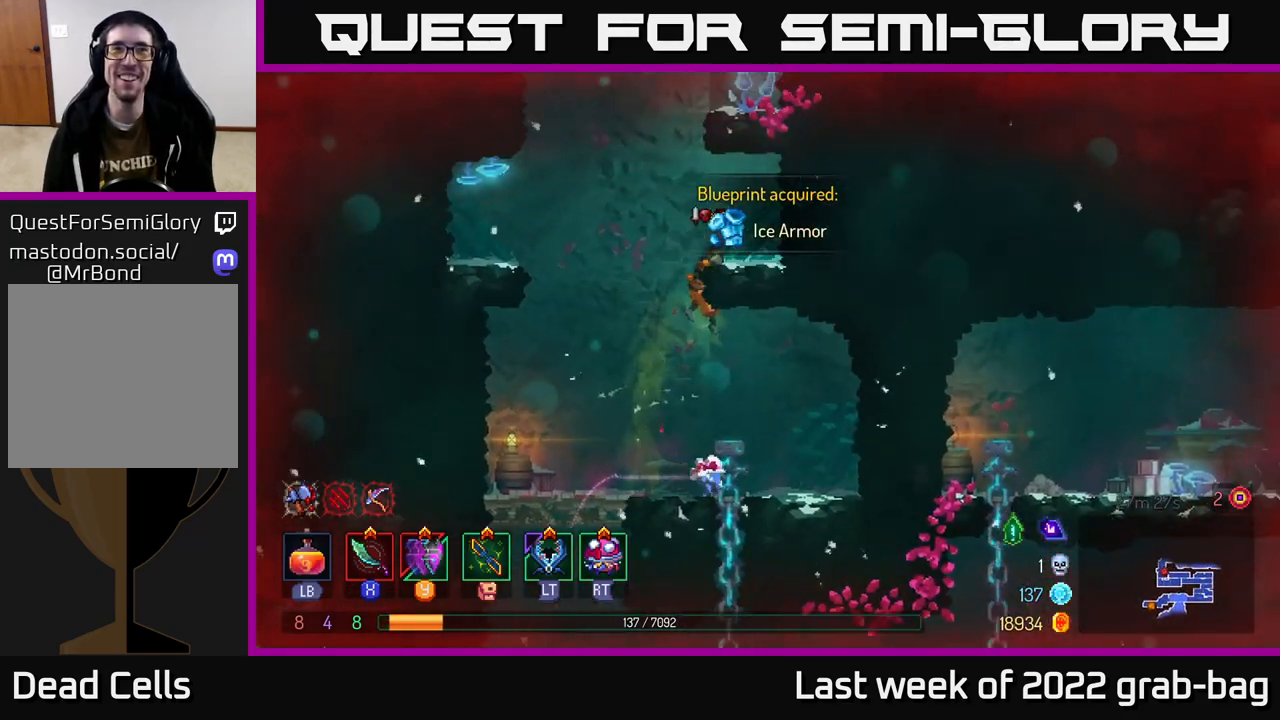
{"buttons": [], "left_stick": "left", "right_stick": "center", "events": [[167, "left_stick", "center"], [500, "left_stick", "left"]]}
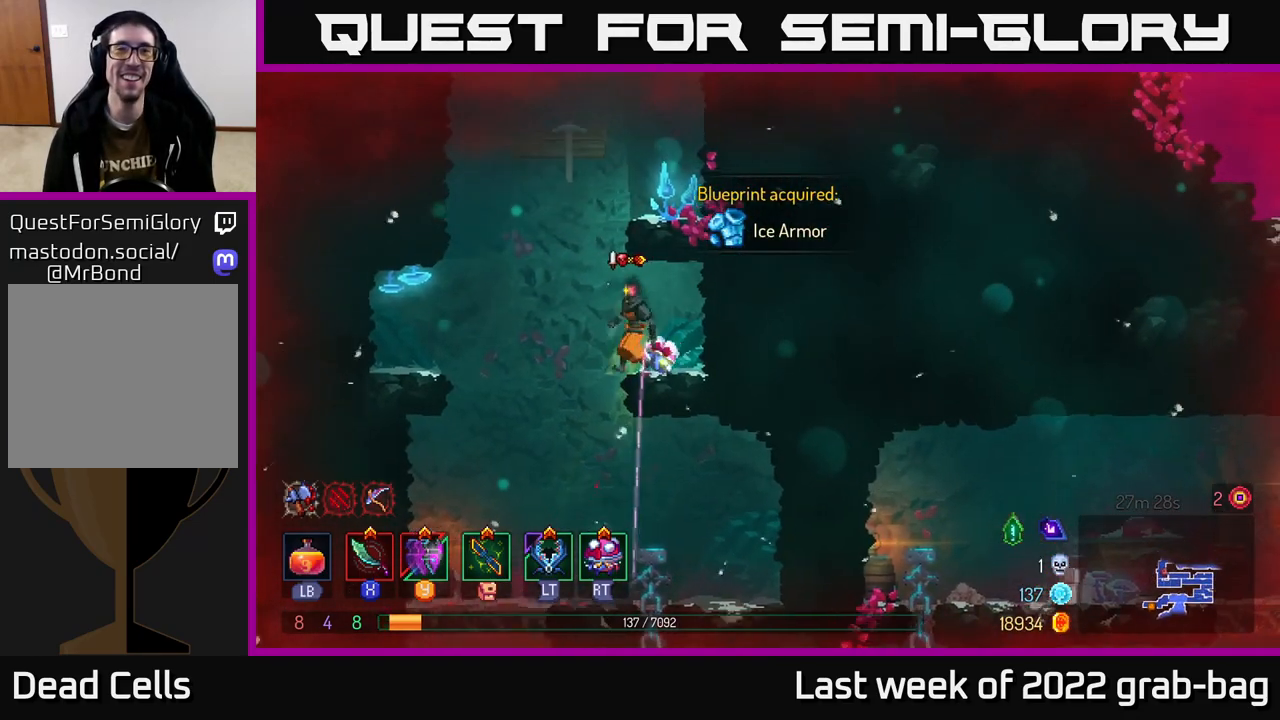
{"buttons": [], "left_stick": "right", "right_stick": "center", "events": [[83, "A", "down"], [200, "left_stick", "right"], [217, "A", "up"], [300, "A", "down"], [433, "A", "up"]]}
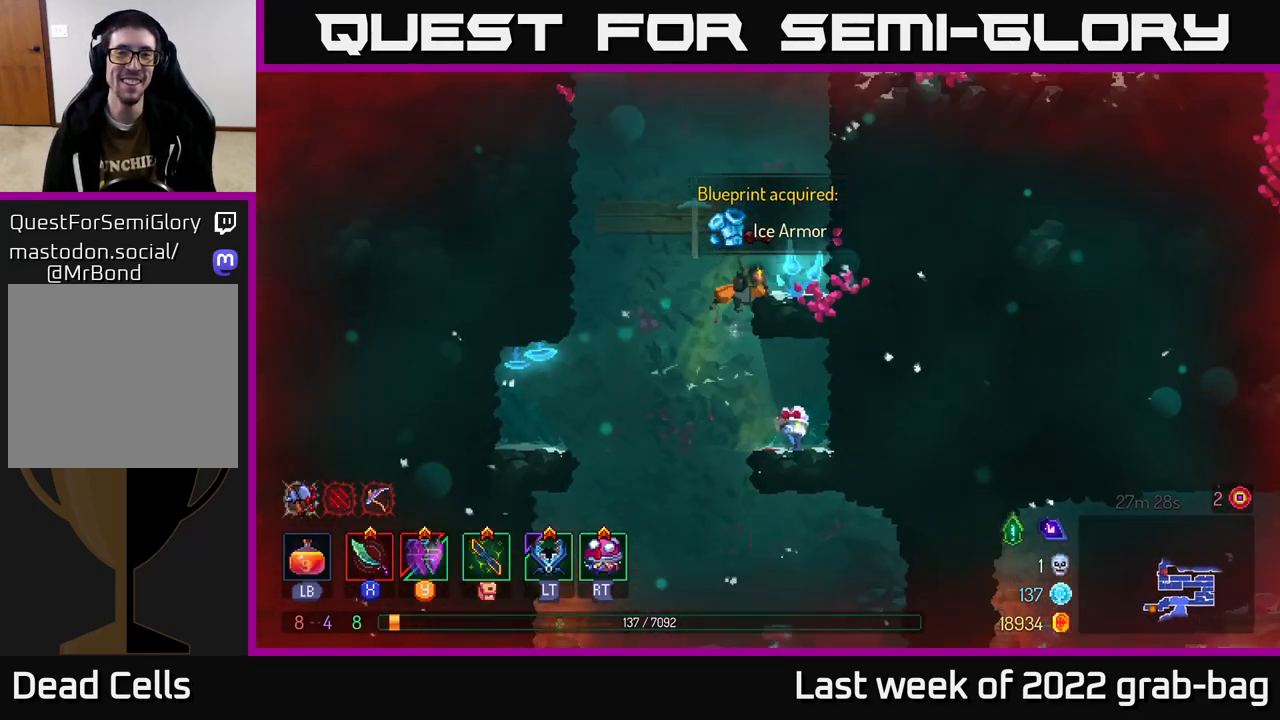
{"buttons": [], "left_stick": "center", "right_stick": "center", "events": [[167, "left_stick", "center"]]}